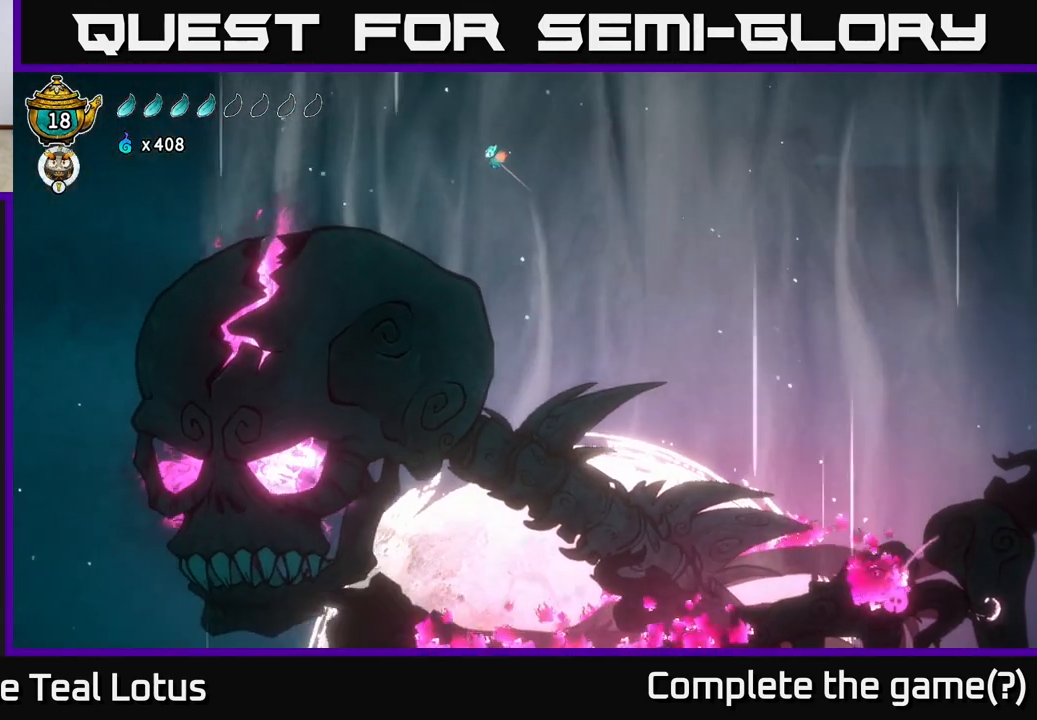
Gameplay with a controller (Xbox layout); each line is a JSON object with the inputs held at the frame after it. "events" lists button and stick changes between this image and that frame as [ms after this image, input, new state], when the widget could be followed in between.
{"buttons": ["L2"], "left_stick": "up-left", "right_stick": "center", "events": []}
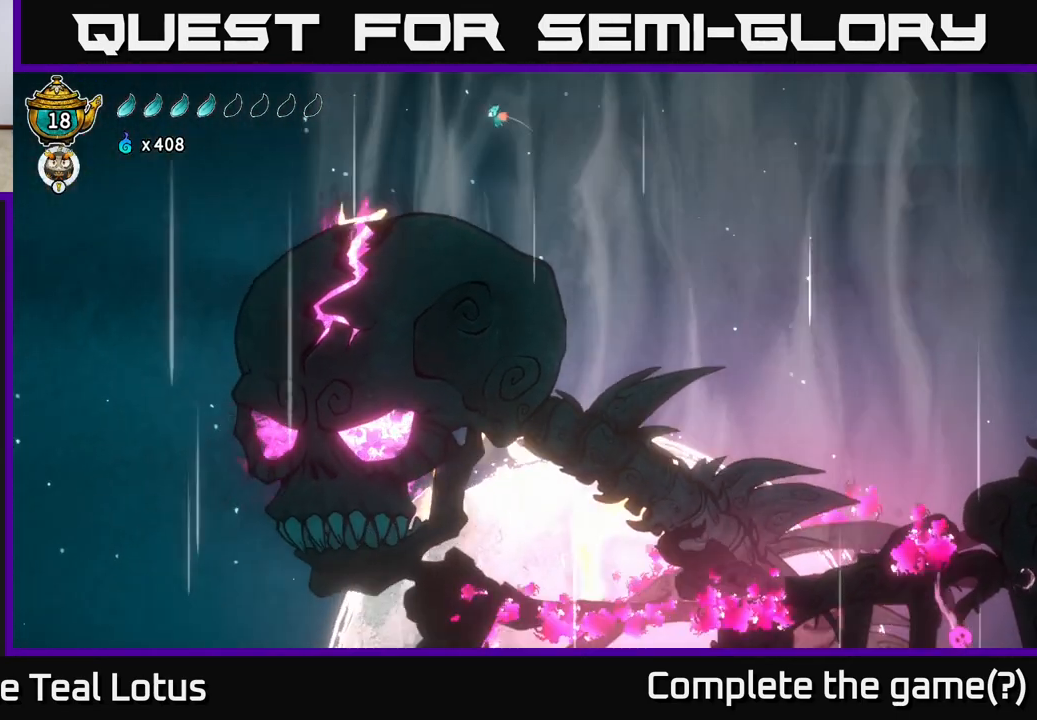
{"buttons": ["L2"], "left_stick": "up-left", "right_stick": "center", "events": []}
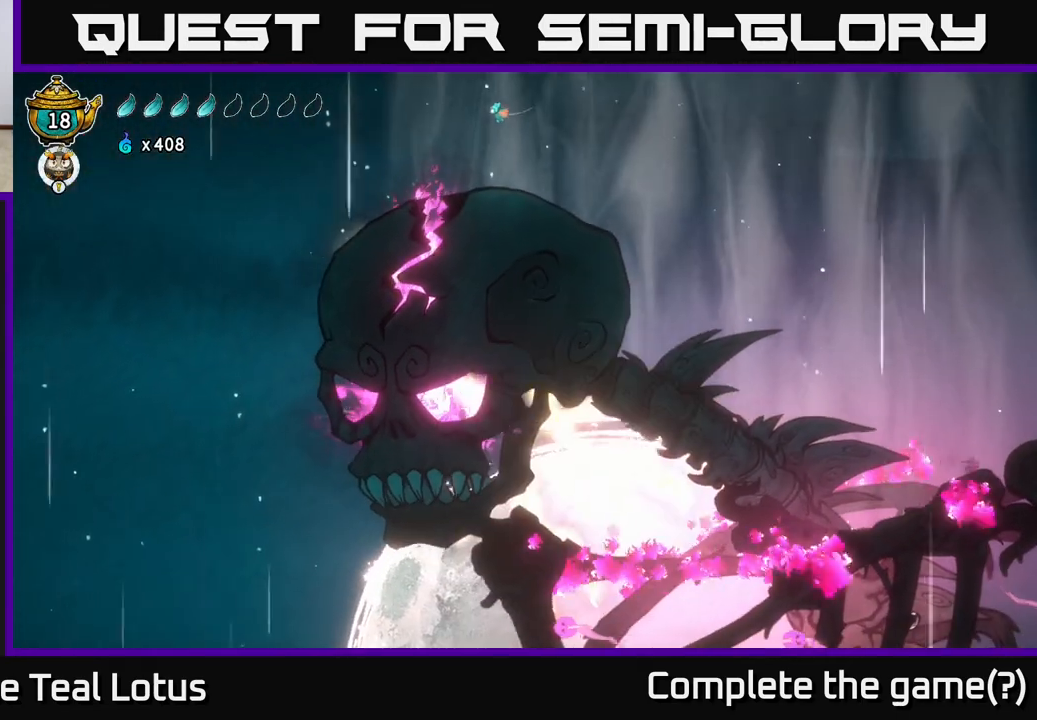
{"buttons": [], "left_stick": "center", "right_stick": "center", "events": [[300, "L2", "up"], [350, "B", "down"], [350, "left_stick", "down"], [433, "B", "up"], [500, "left_stick", "center"]]}
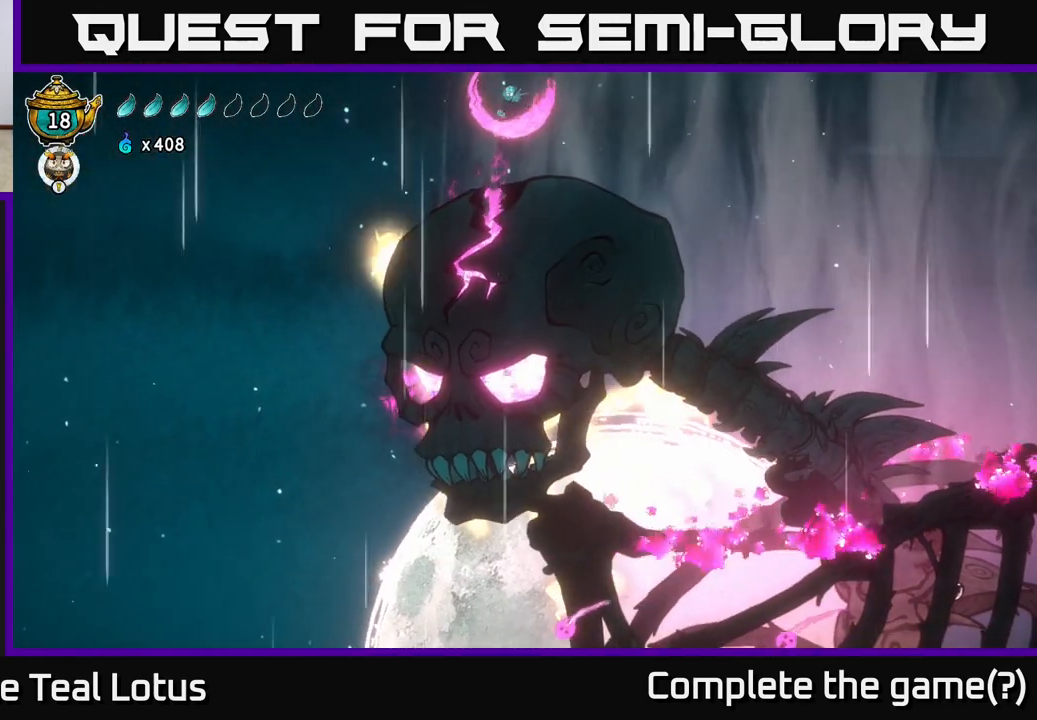
{"buttons": [], "left_stick": "center", "right_stick": "center", "events": []}
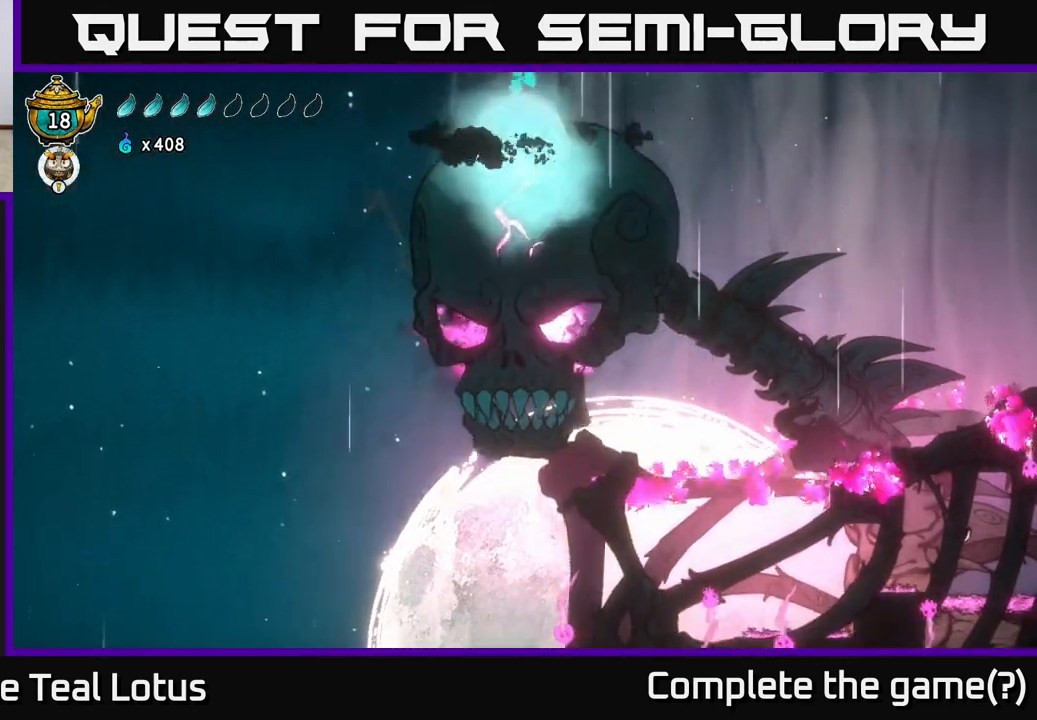
{"buttons": [], "left_stick": "center", "right_stick": "center", "events": []}
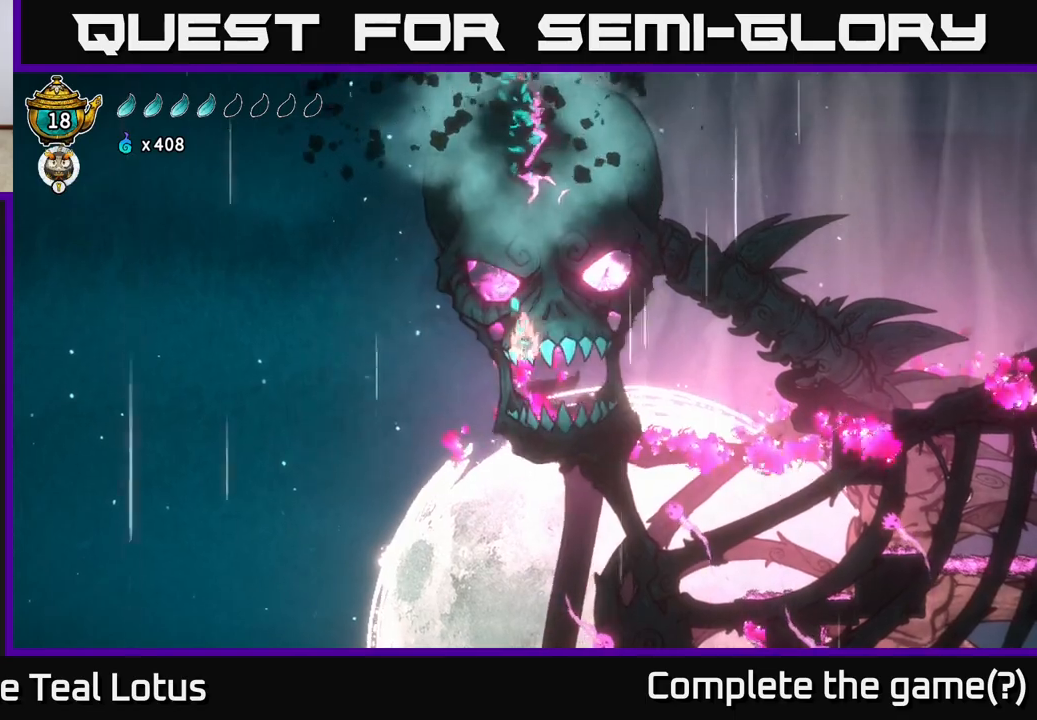
{"buttons": [], "left_stick": "center", "right_stick": "center", "events": []}
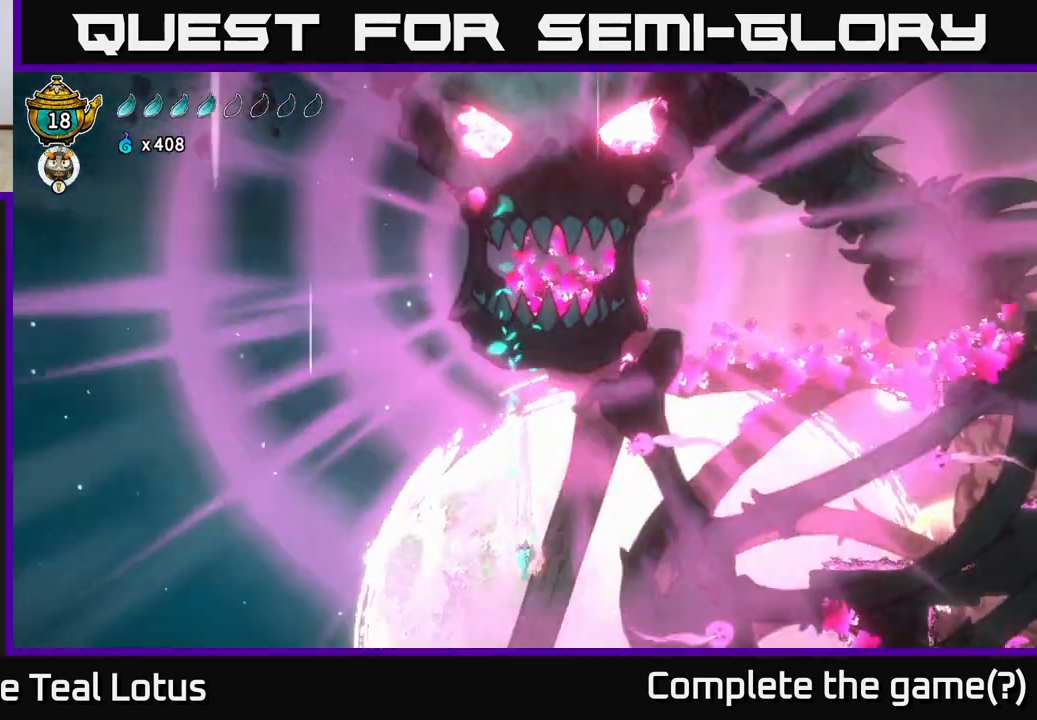
{"buttons": [], "left_stick": "center", "right_stick": "center", "events": []}
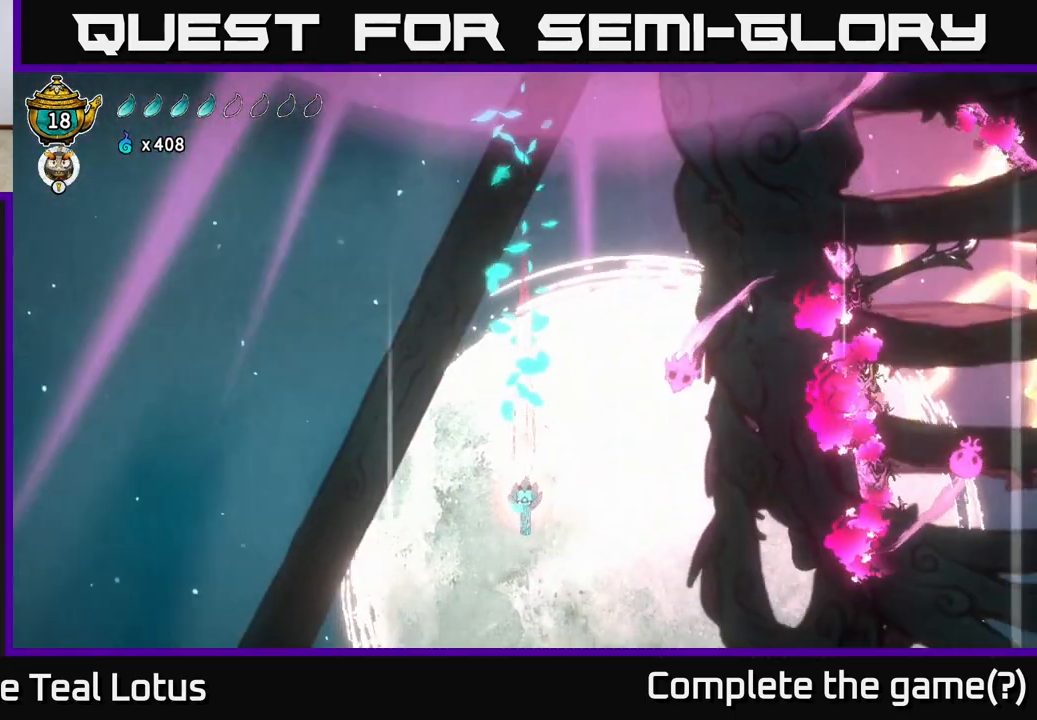
{"buttons": ["A"], "left_stick": "up", "right_stick": "center", "events": [[450, "left_stick", "up"], [500, "A", "down"]]}
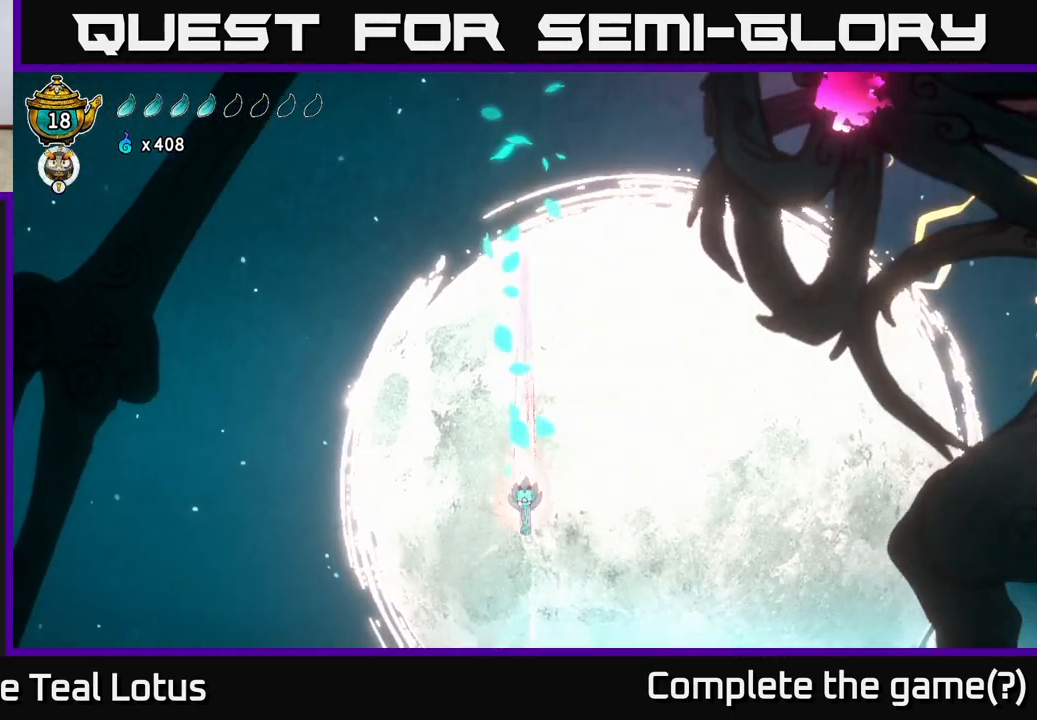
{"buttons": ["A", "X"], "left_stick": "right", "right_stick": "center", "events": [[83, "left_stick", "right"], [183, "A", "up"], [233, "left_stick", "left"], [400, "left_stick", "right"], [417, "X", "down"], [467, "A", "down"]]}
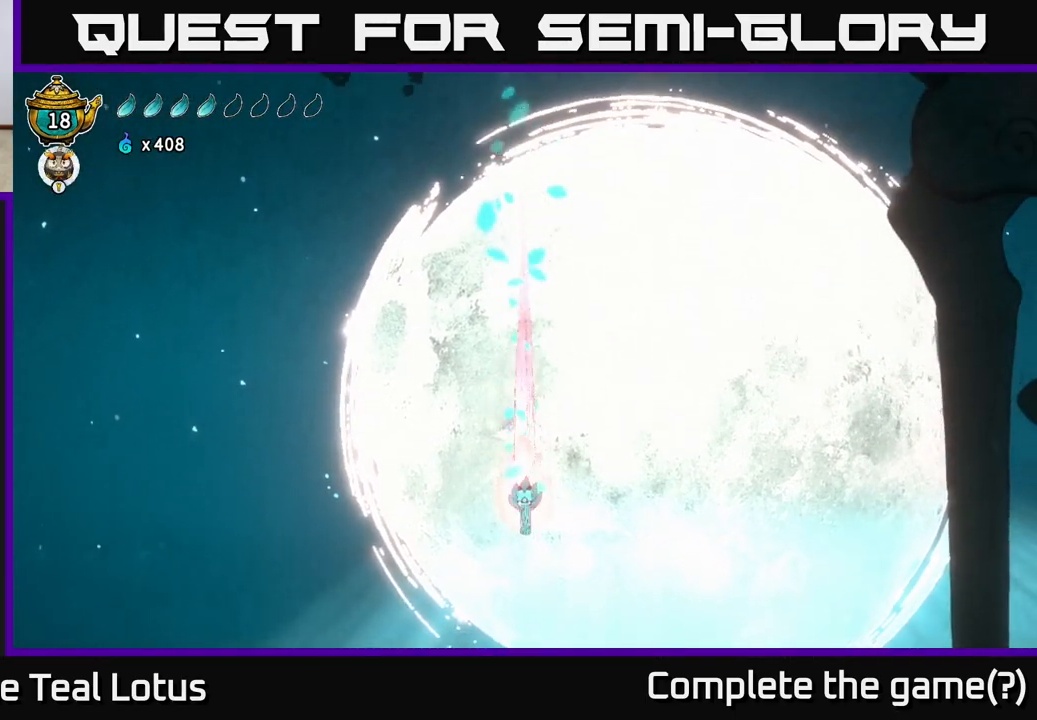
{"buttons": [], "left_stick": "center", "right_stick": "center", "events": [[67, "X", "up"], [67, "left_stick", "left"], [117, "B", "down"], [150, "A", "up"], [233, "left_stick", "center"], [250, "B", "up"]]}
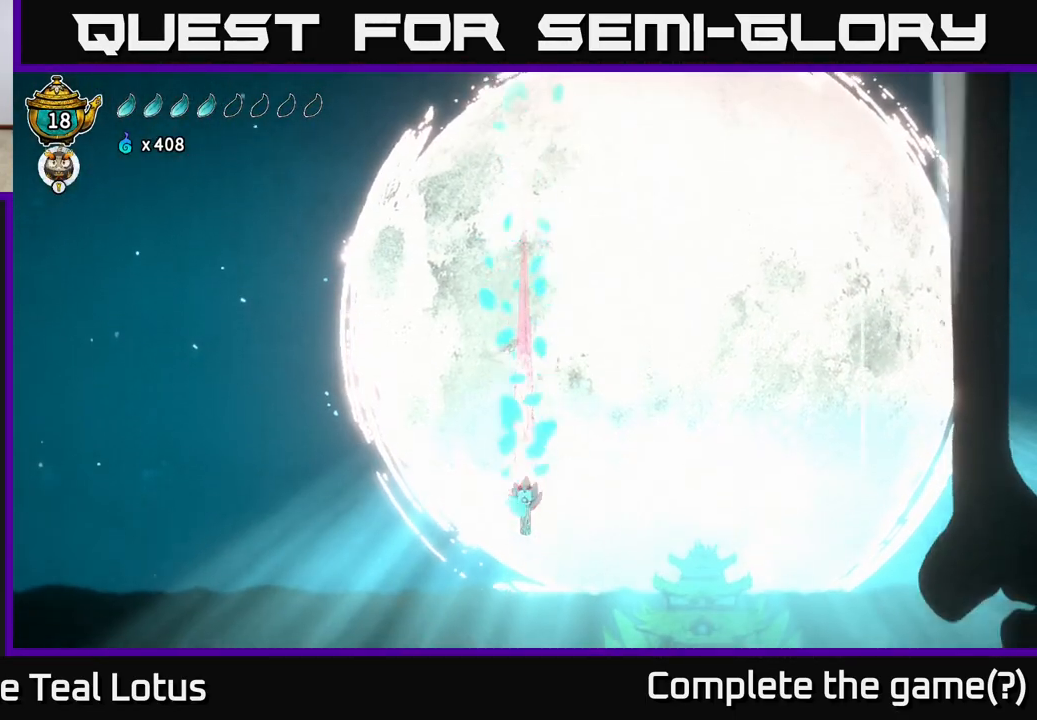
{"buttons": [], "left_stick": "center", "right_stick": "center", "events": []}
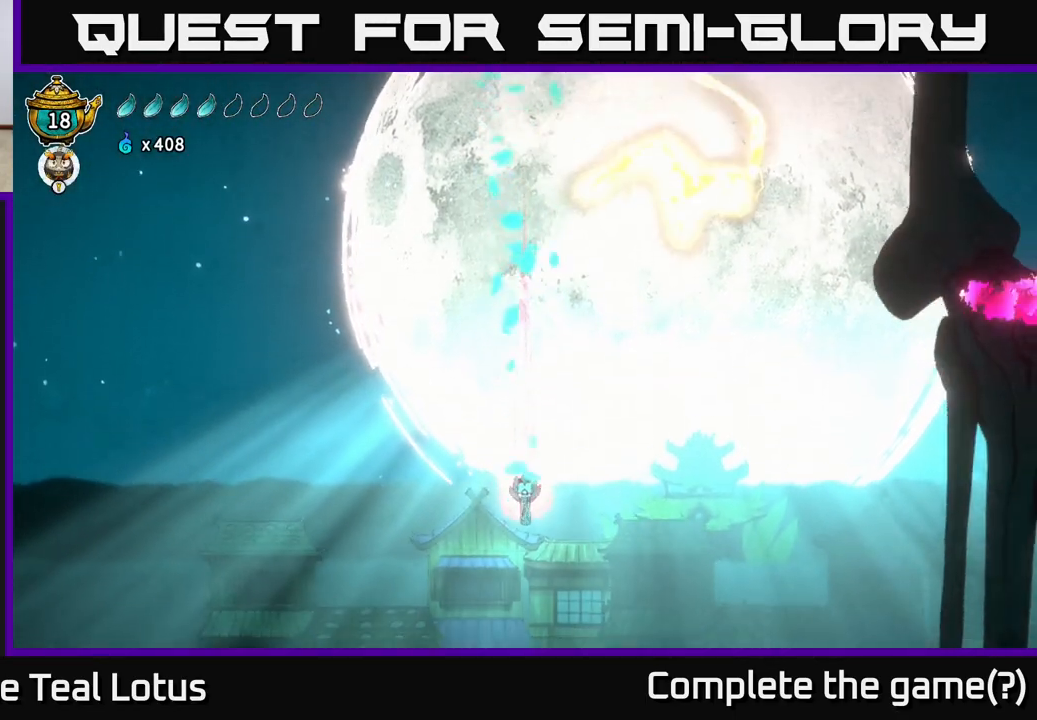
{"buttons": [], "left_stick": "center", "right_stick": "center", "events": []}
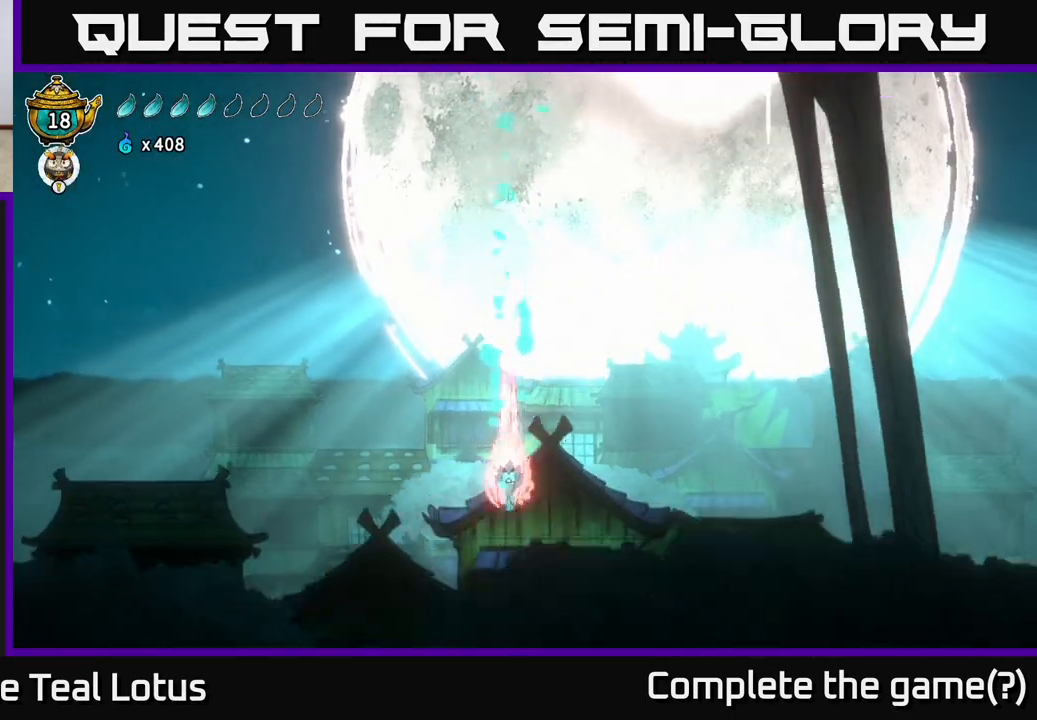
{"buttons": [], "left_stick": "center", "right_stick": "center", "events": [[167, "left_stick", "right"], [467, "left_stick", "center"]]}
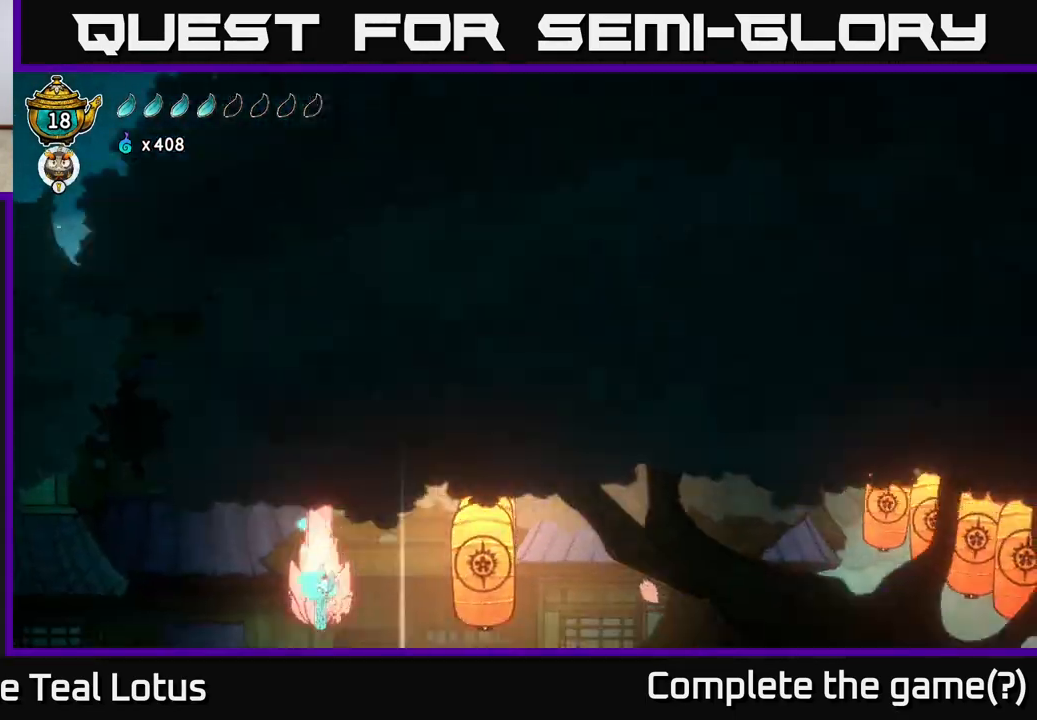
{"buttons": ["L2"], "left_stick": "center", "right_stick": "center", "events": [[467, "L2", "down"]]}
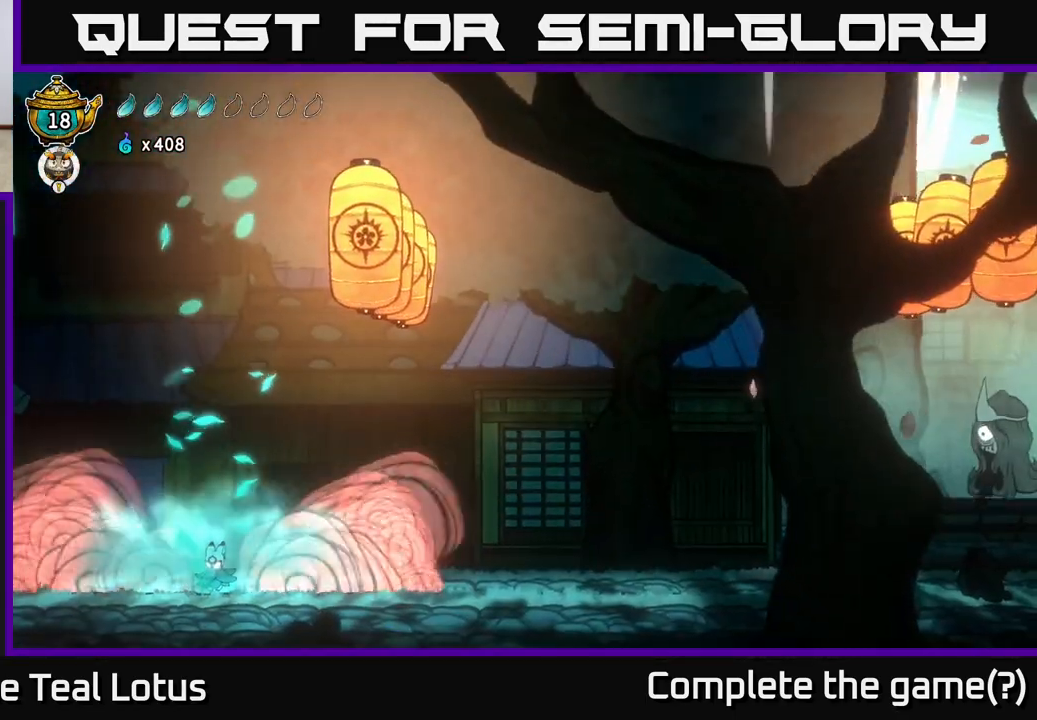
{"buttons": ["L2"], "left_stick": "center", "right_stick": "center", "events": []}
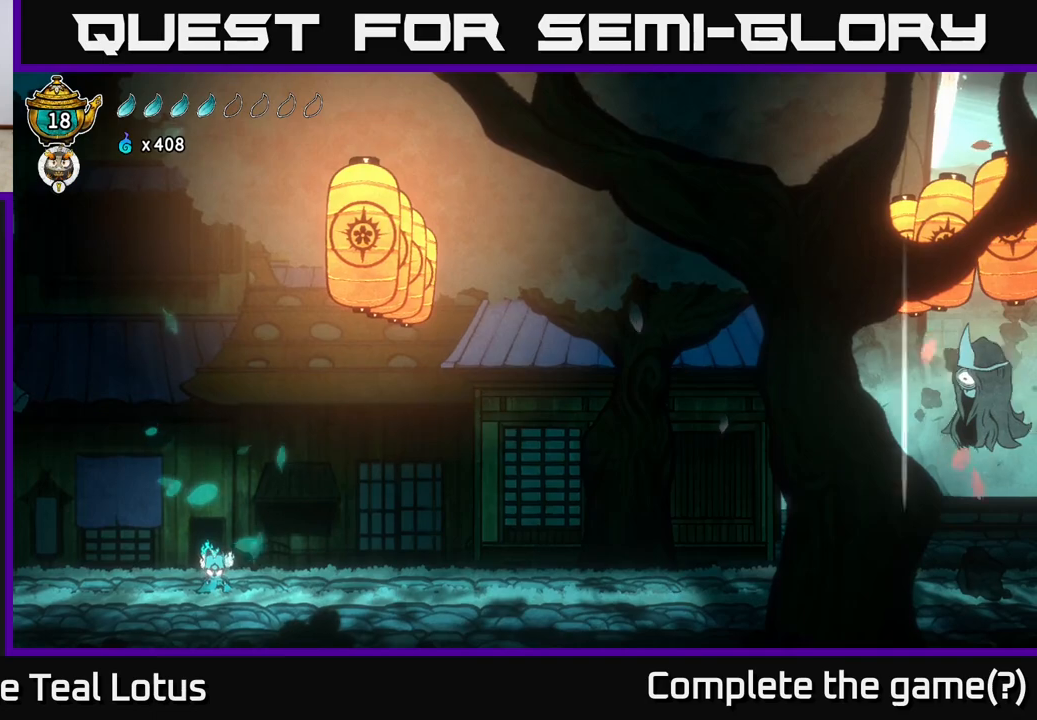
{"buttons": ["L2"], "left_stick": "center", "right_stick": "center", "events": []}
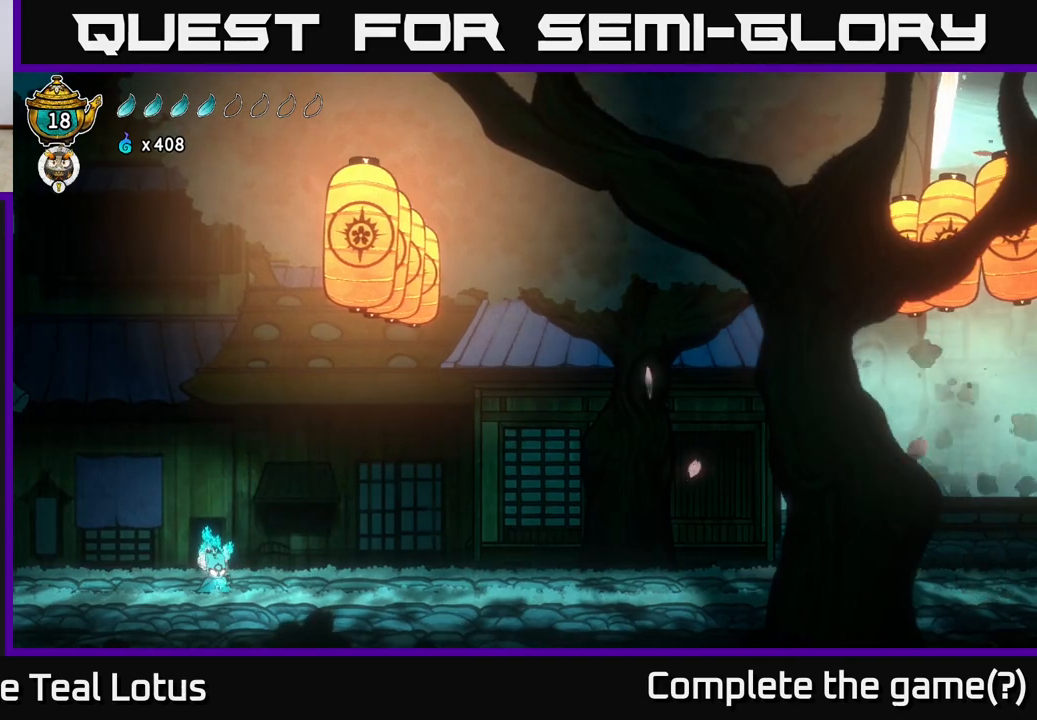
{"buttons": ["L2"], "left_stick": "center", "right_stick": "center", "events": []}
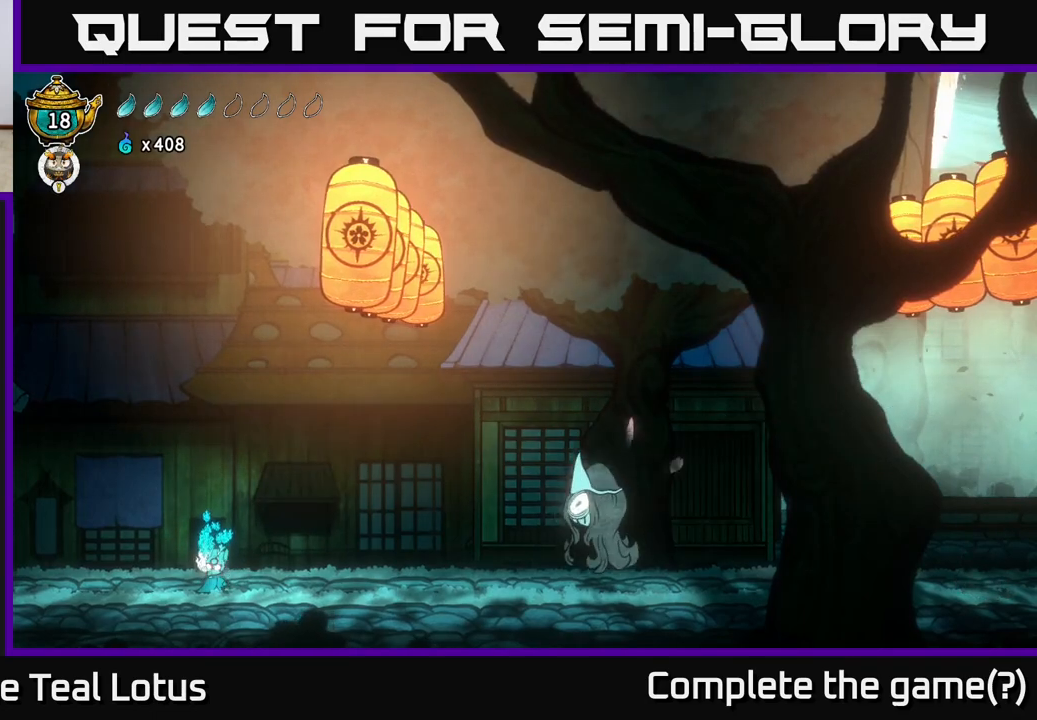
{"buttons": ["L2"], "left_stick": "center", "right_stick": "center", "events": []}
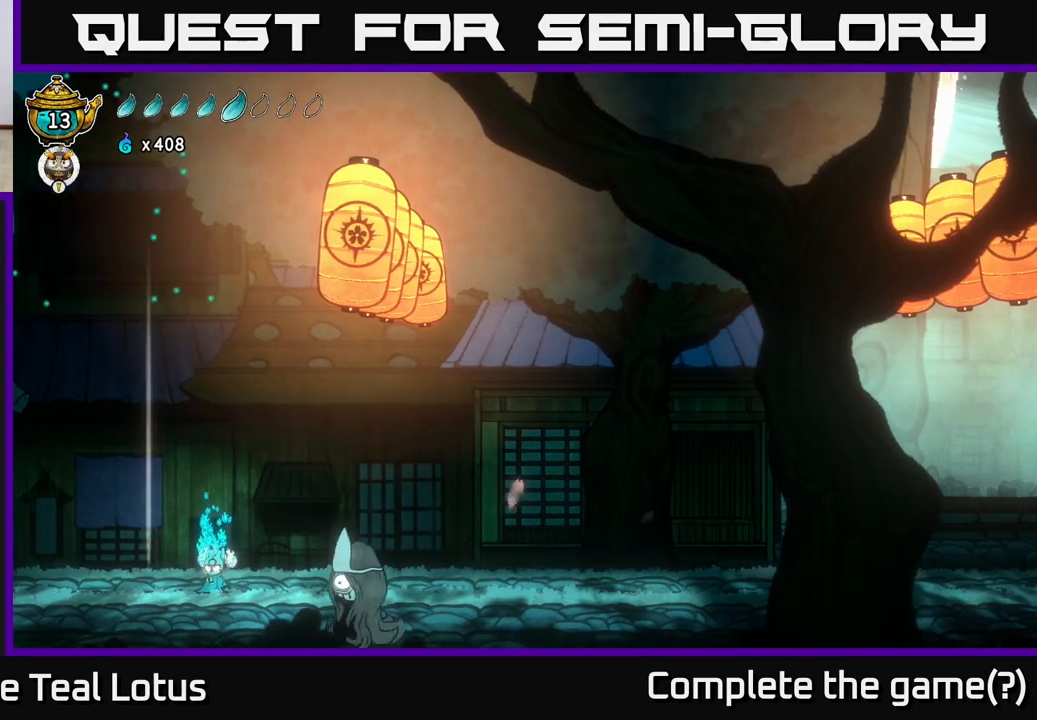
{"buttons": ["L2"], "left_stick": "center", "right_stick": "center", "events": []}
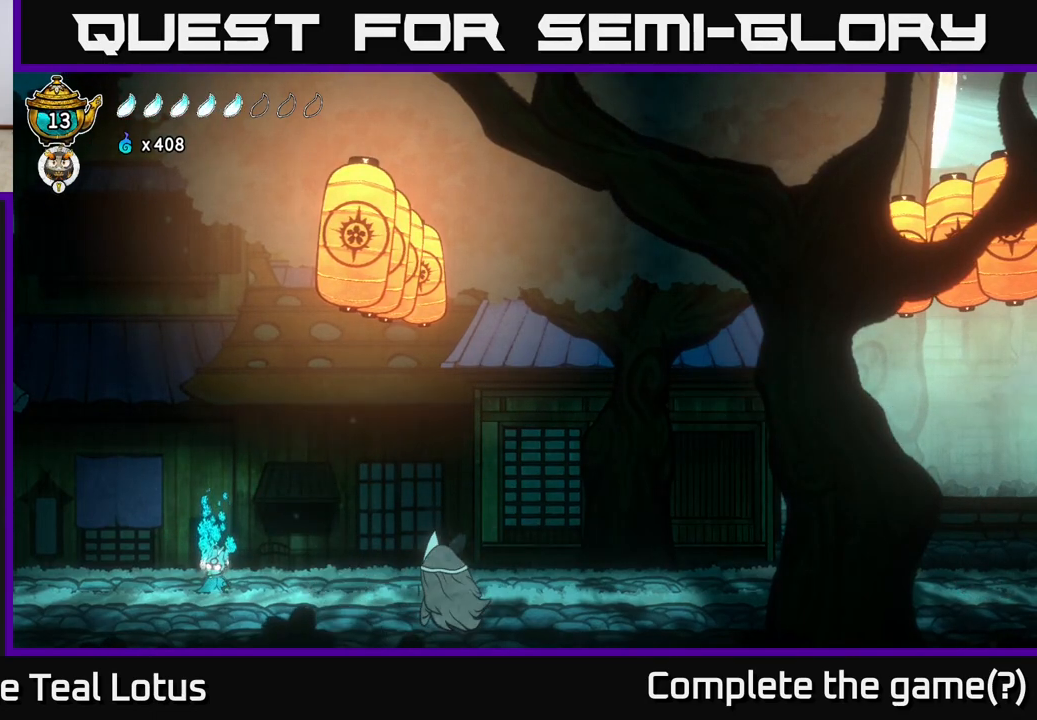
{"buttons": ["A"], "left_stick": "left", "right_stick": "center", "events": [[233, "L2", "up"], [333, "left_stick", "left"], [417, "A", "down"]]}
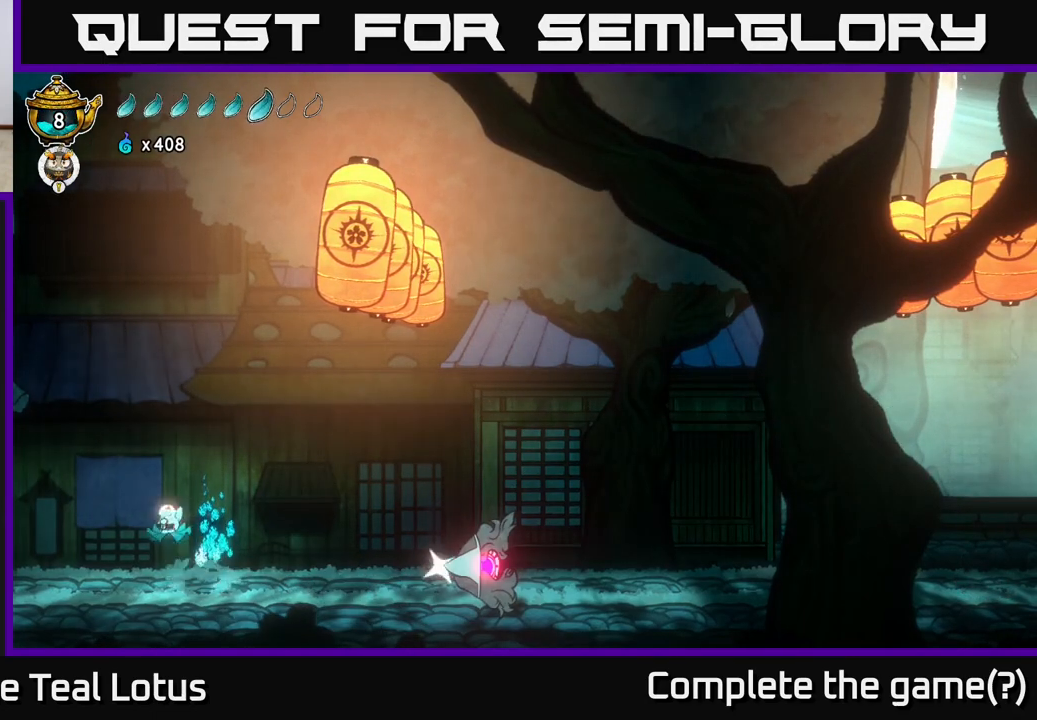
{"buttons": [], "left_stick": "down-left", "right_stick": "center", "events": [[133, "left_stick", "down"], [183, "A", "up"], [400, "X", "down"], [467, "left_stick", "down-left"], [500, "X", "up"]]}
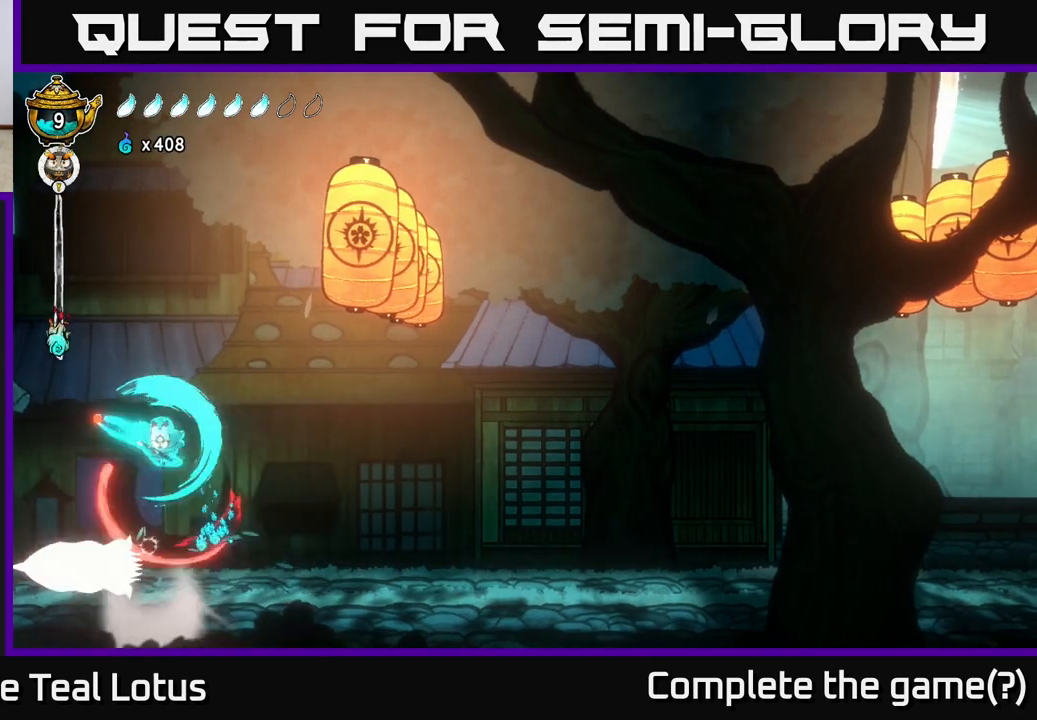
{"buttons": [], "left_stick": "right", "right_stick": "center", "events": [[183, "left_stick", "right"]]}
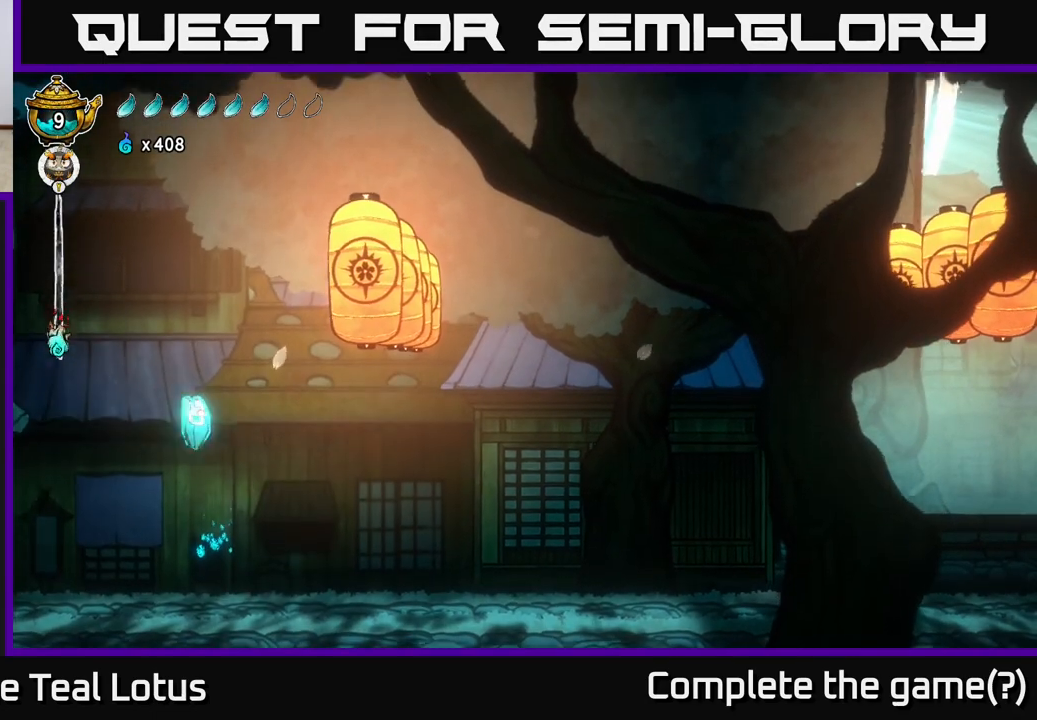
{"buttons": [], "left_stick": "center", "right_stick": "center", "events": [[500, "left_stick", "center"]]}
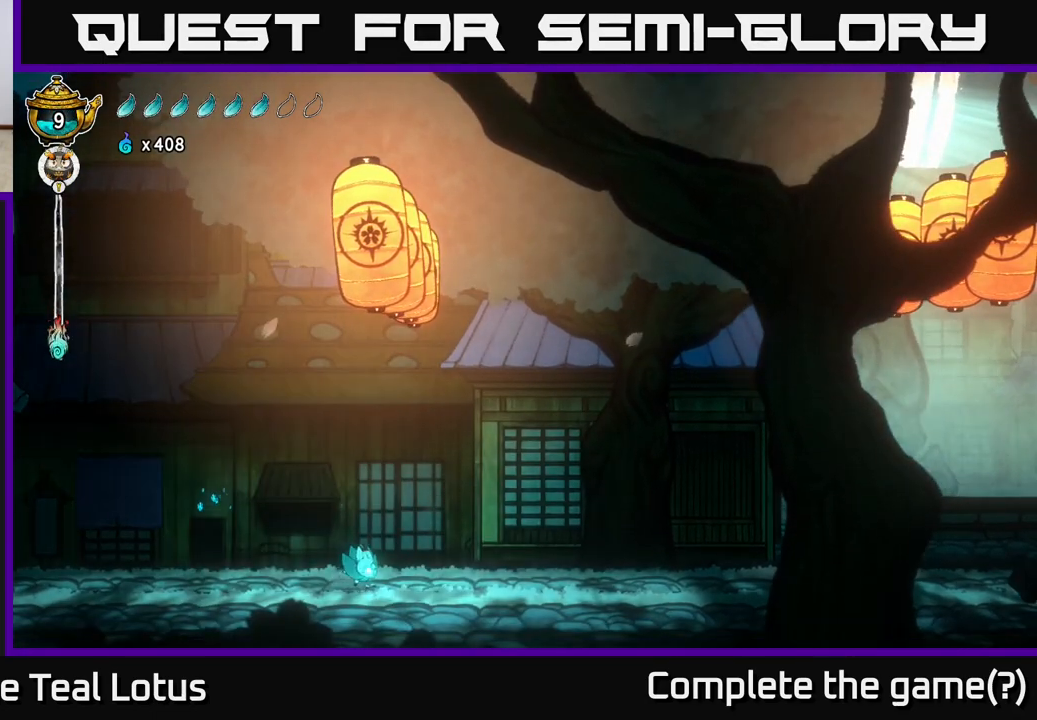
{"buttons": ["L2"], "left_stick": "center", "right_stick": "center", "events": [[67, "L2", "down"]]}
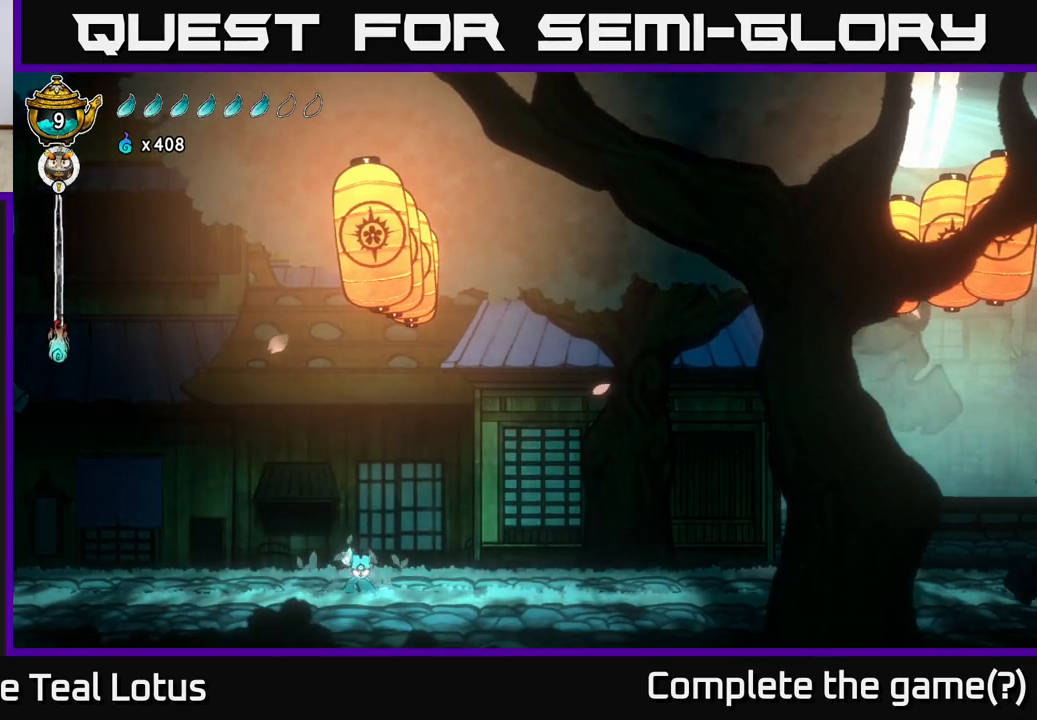
{"buttons": ["L2"], "left_stick": "center", "right_stick": "center", "events": []}
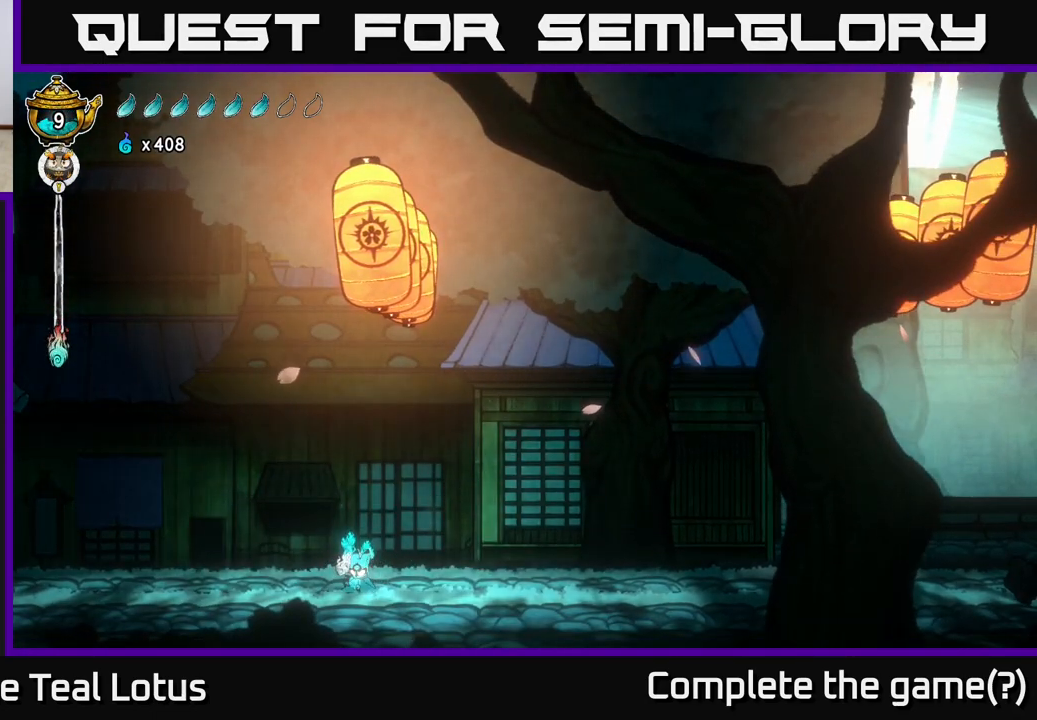
{"buttons": ["L2"], "left_stick": "center", "right_stick": "center", "events": []}
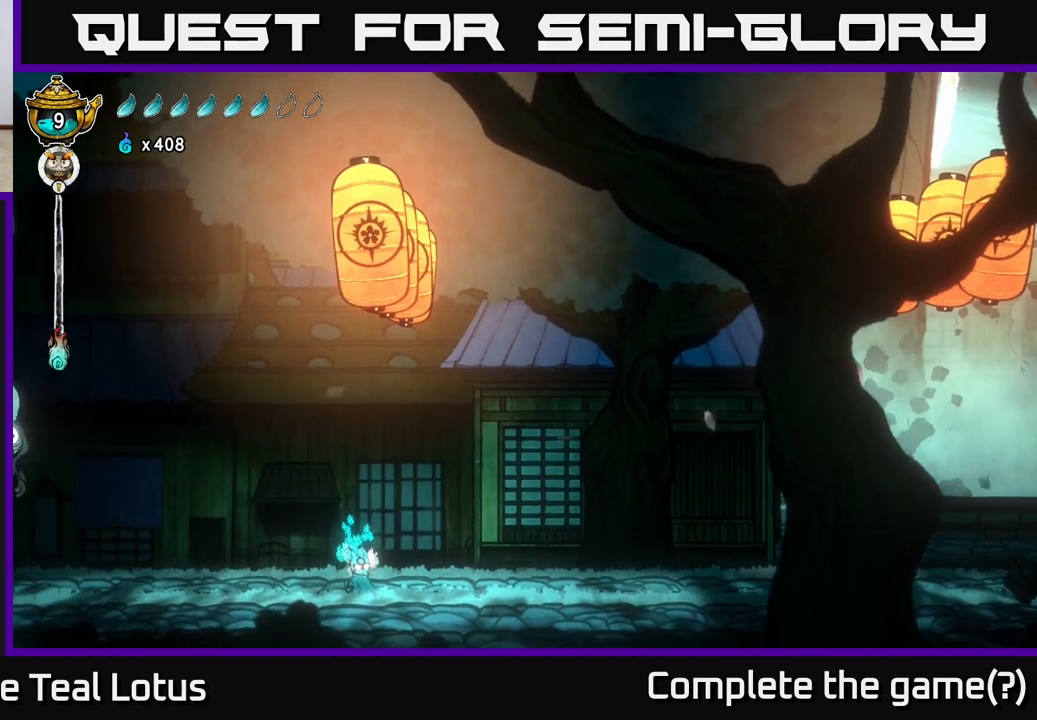
{"buttons": ["A"], "left_stick": "left", "right_stick": "center", "events": [[467, "L2", "up"], [467, "left_stick", "left"], [483, "A", "down"]]}
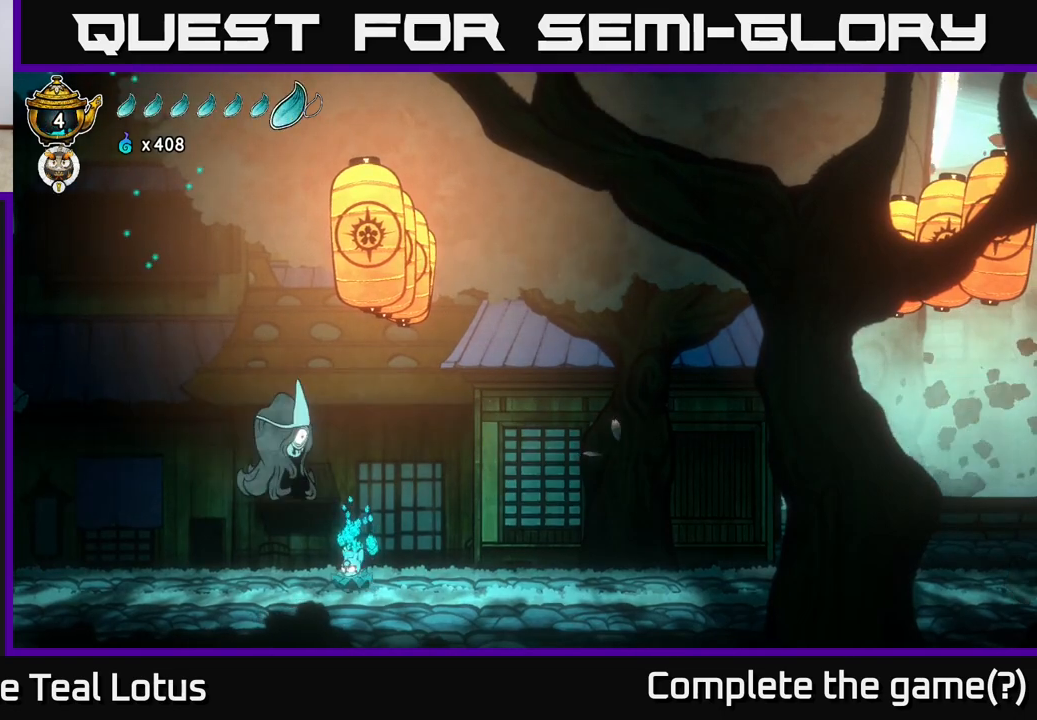
{"buttons": [], "left_stick": "right", "right_stick": "center", "events": [[17, "X", "down"], [100, "left_stick", "right"], [117, "A", "up"], [117, "X", "up"]]}
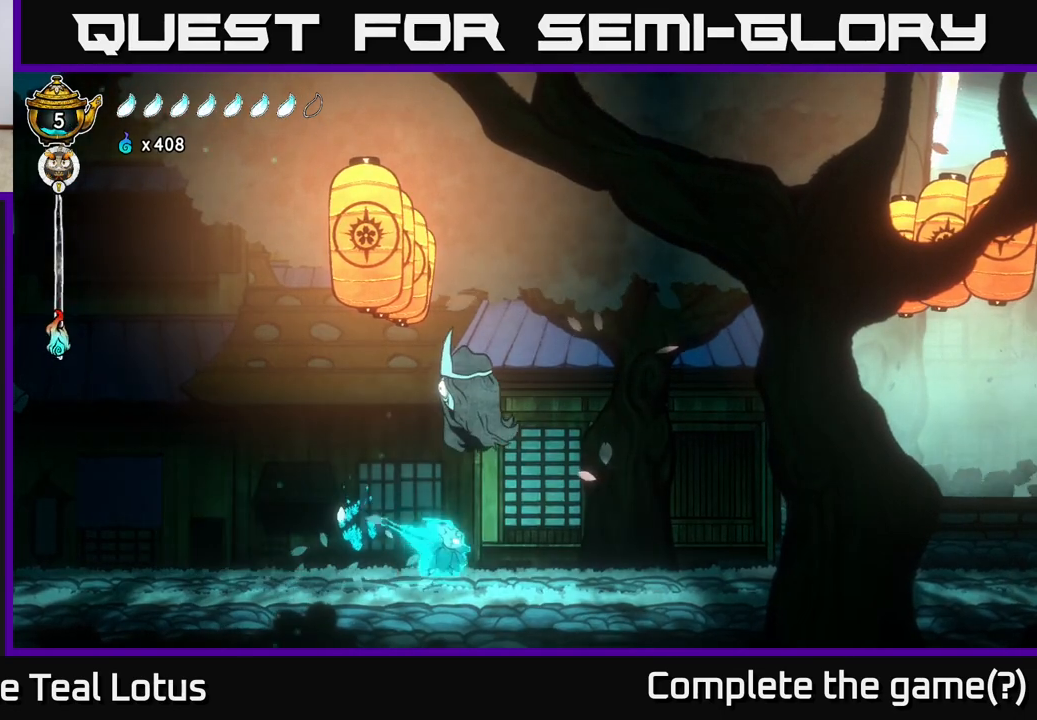
{"buttons": [], "left_stick": "down-right", "right_stick": "center", "events": [[100, "left_stick", "up"], [117, "A", "down"], [183, "X", "down"], [283, "A", "up"], [300, "X", "up"], [350, "left_stick", "right"], [400, "left_stick", "down-right"]]}